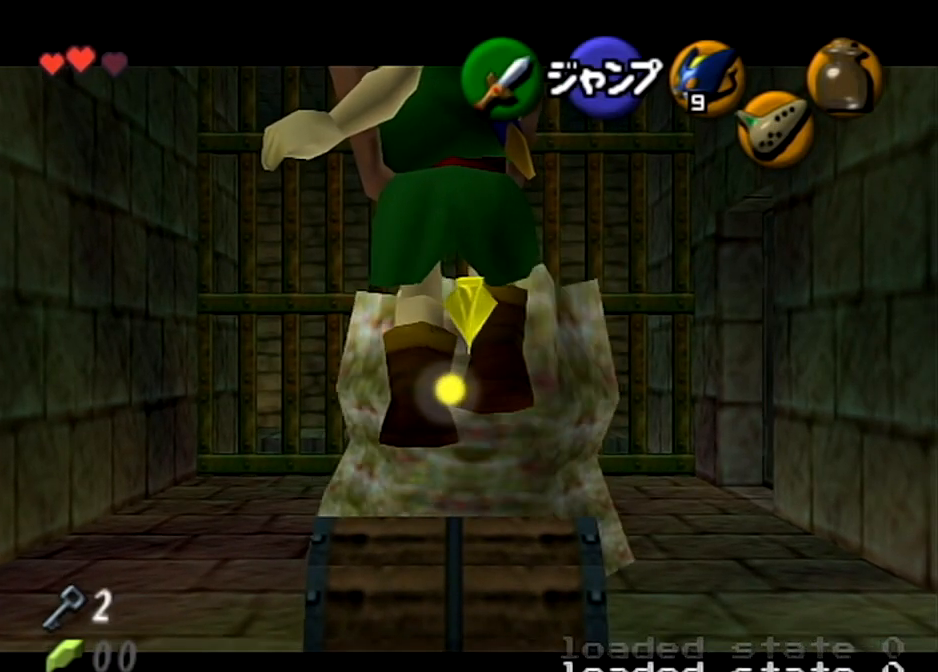
Gameplay with a controller (Nintendo layout); each line is a JSON object with the inputs held at the frame after it. "events" lists button and stick changes between this image and that frame as [ms after this image, input, new state], when the widget could be followed in between. Not read: L3 R1 R3.
{"buttons": ["L1"], "left_stick": "down", "right_stick": "center", "events": []}
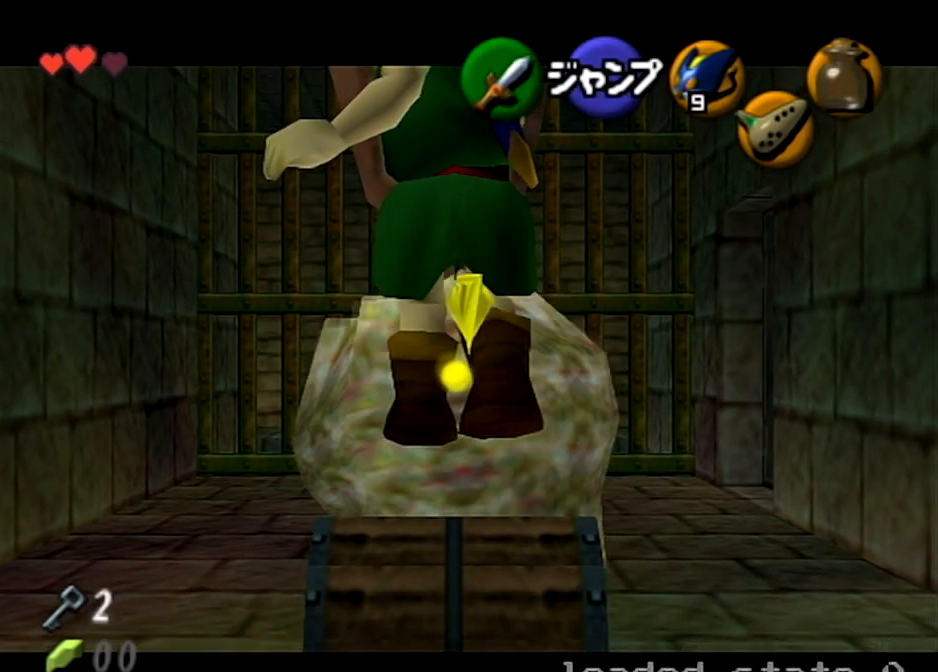
{"buttons": ["L1"], "left_stick": "down", "right_stick": "center", "events": []}
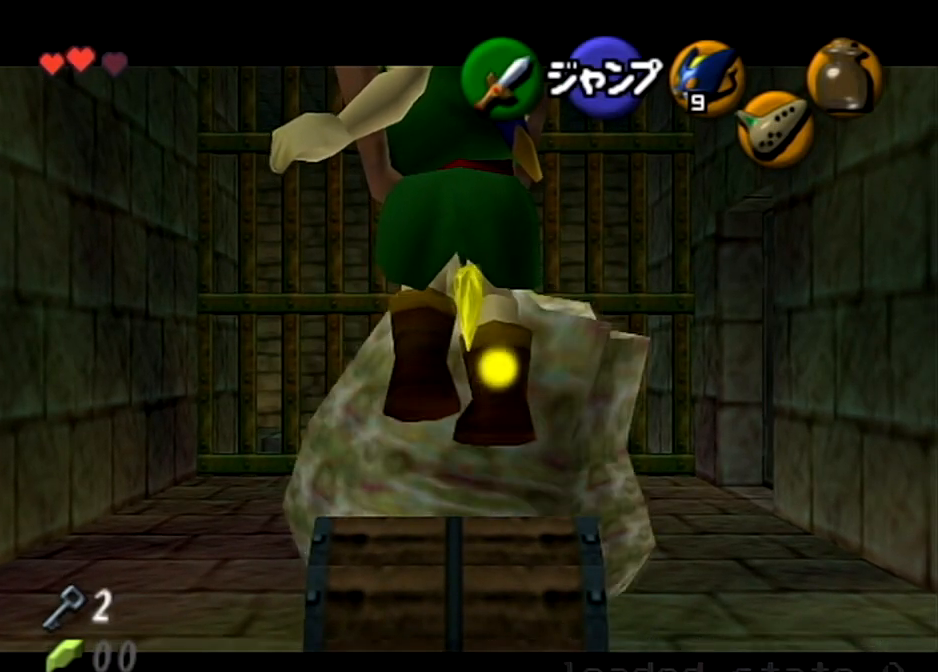
{"buttons": ["L1"], "left_stick": "down", "right_stick": "center", "events": []}
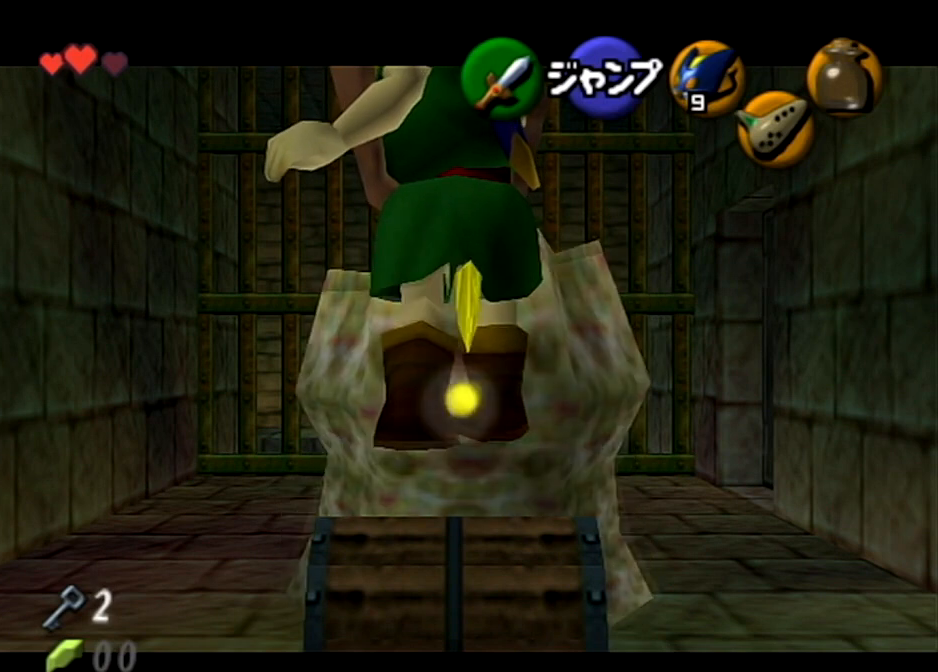
{"buttons": ["L1"], "left_stick": "down", "right_stick": "center", "events": []}
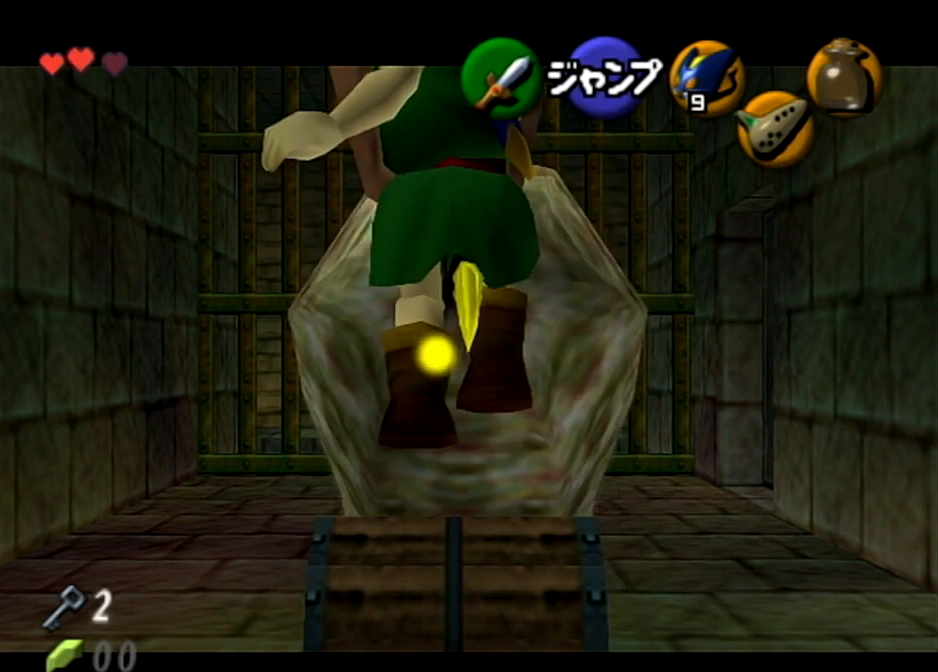
{"buttons": ["L1"], "left_stick": "down", "right_stick": "center"}
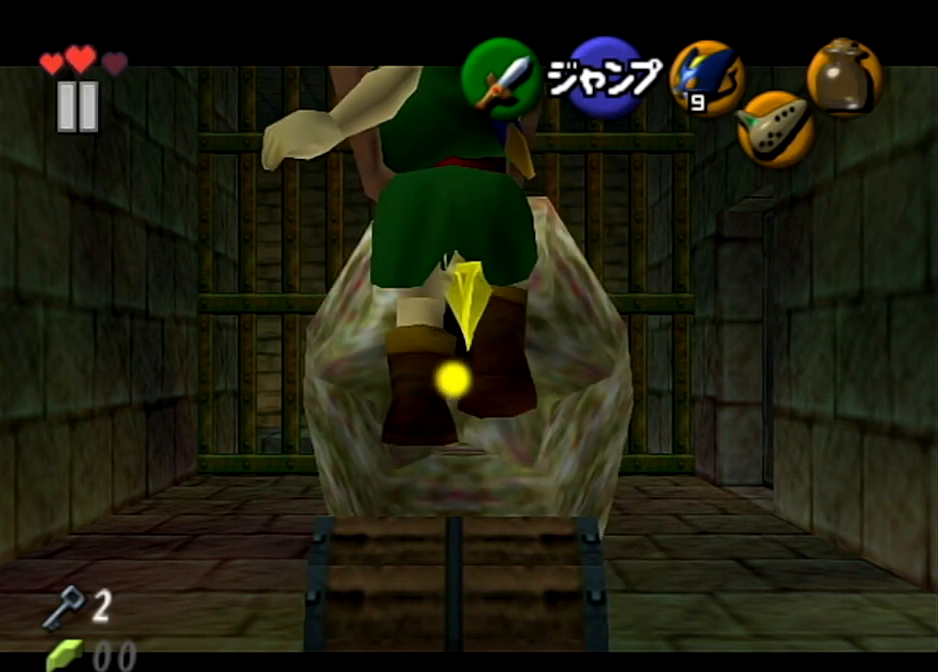
{"buttons": ["L1"], "left_stick": "down", "right_stick": "center", "events": []}
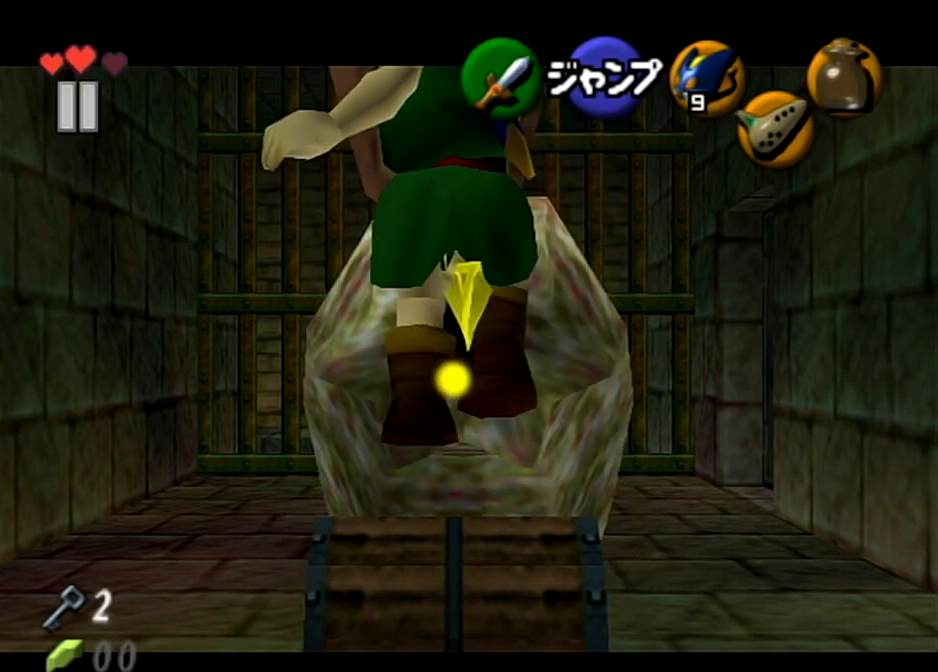
{"buttons": ["L1"], "left_stick": "down", "right_stick": "center", "events": []}
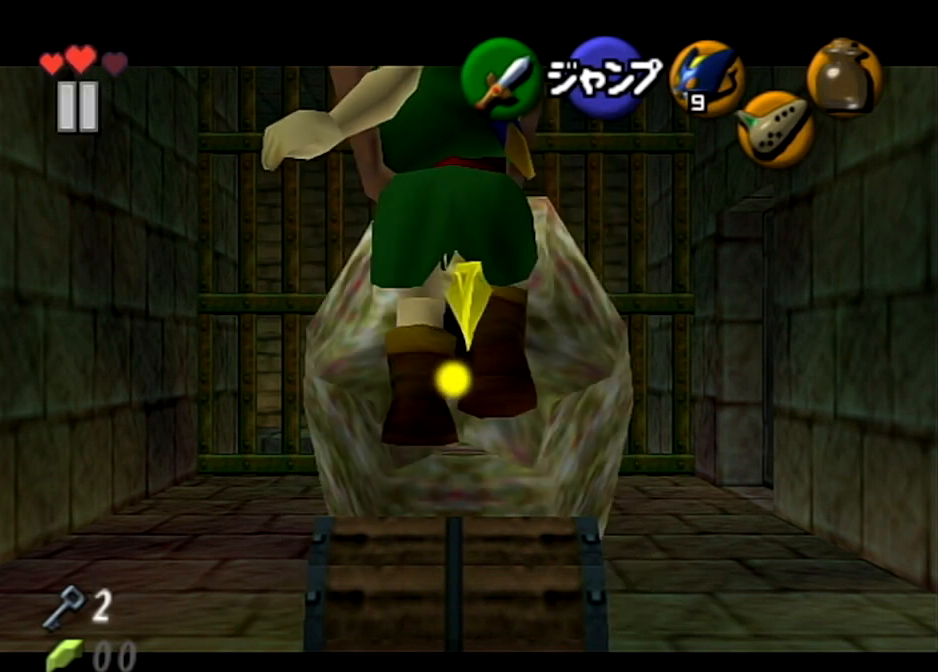
{"buttons": ["L1"], "left_stick": "down", "right_stick": "center", "events": []}
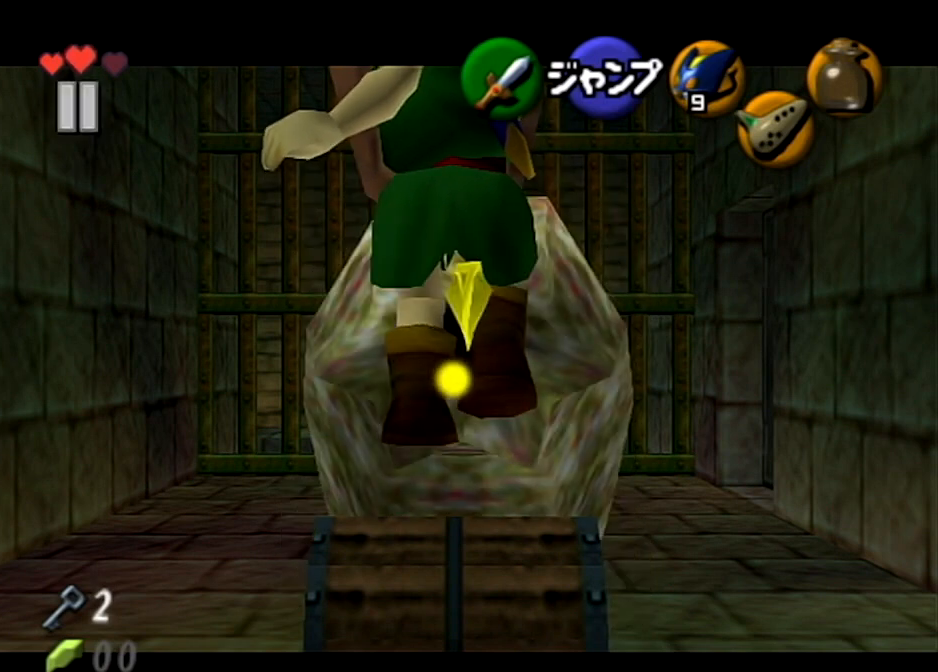
{"buttons": ["L1"], "left_stick": "down", "right_stick": "center", "events": []}
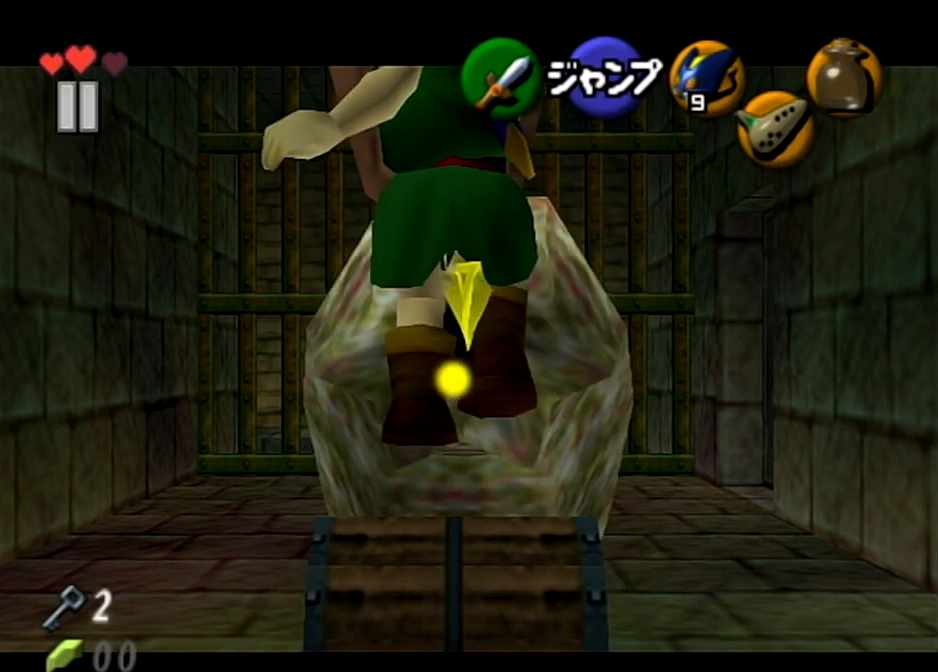
{"buttons": ["L1"], "left_stick": "down", "right_stick": "center", "events": []}
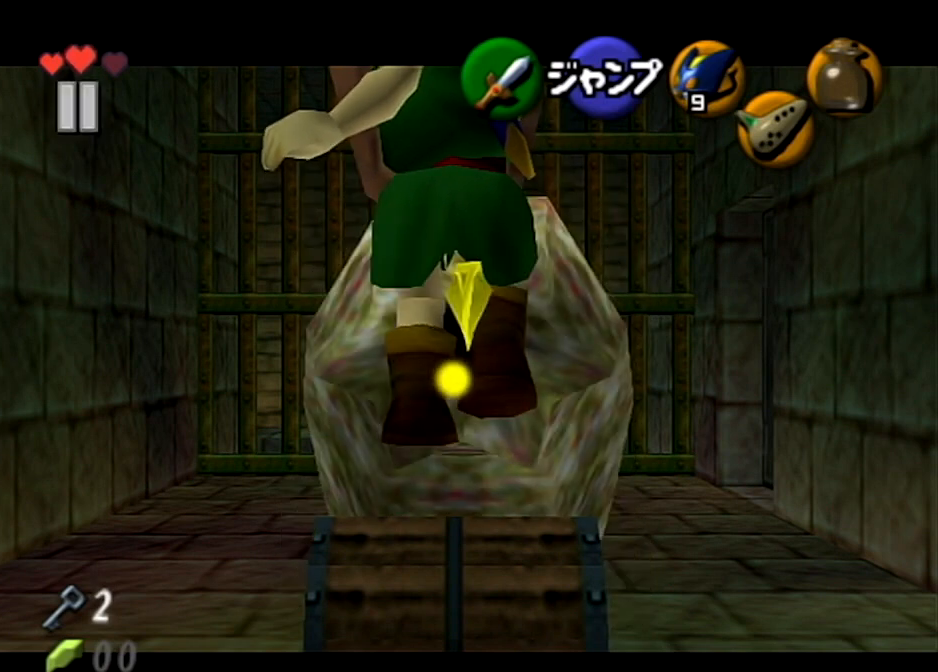
{"buttons": ["L1"], "left_stick": "down", "right_stick": "center", "events": []}
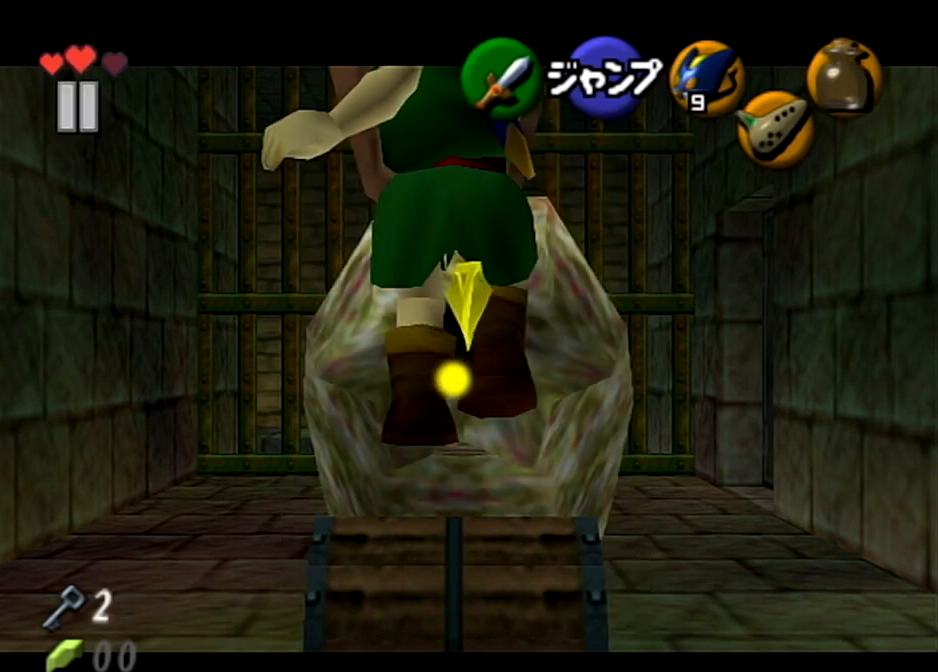
{"buttons": ["L1"], "left_stick": "down", "right_stick": "center", "events": []}
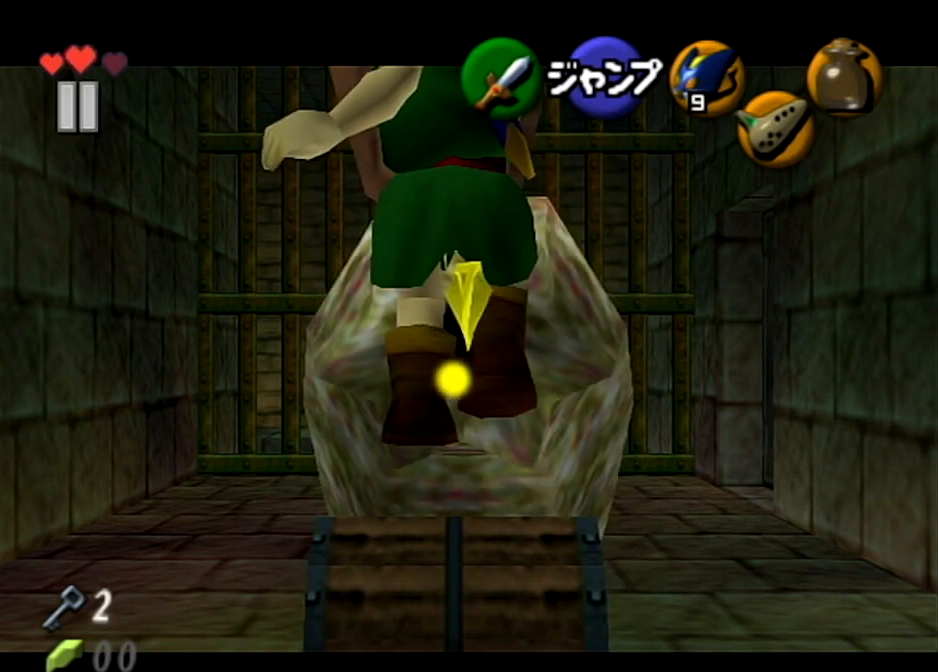
{"buttons": ["L1"], "left_stick": "down", "right_stick": "center", "events": []}
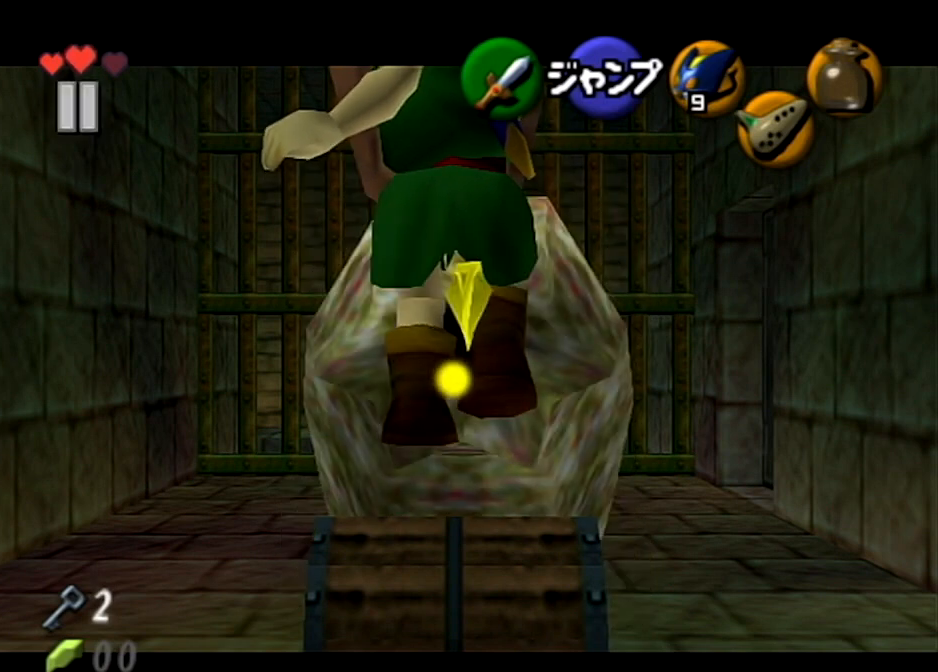
{"buttons": ["L1"], "left_stick": "down", "right_stick": "center", "events": []}
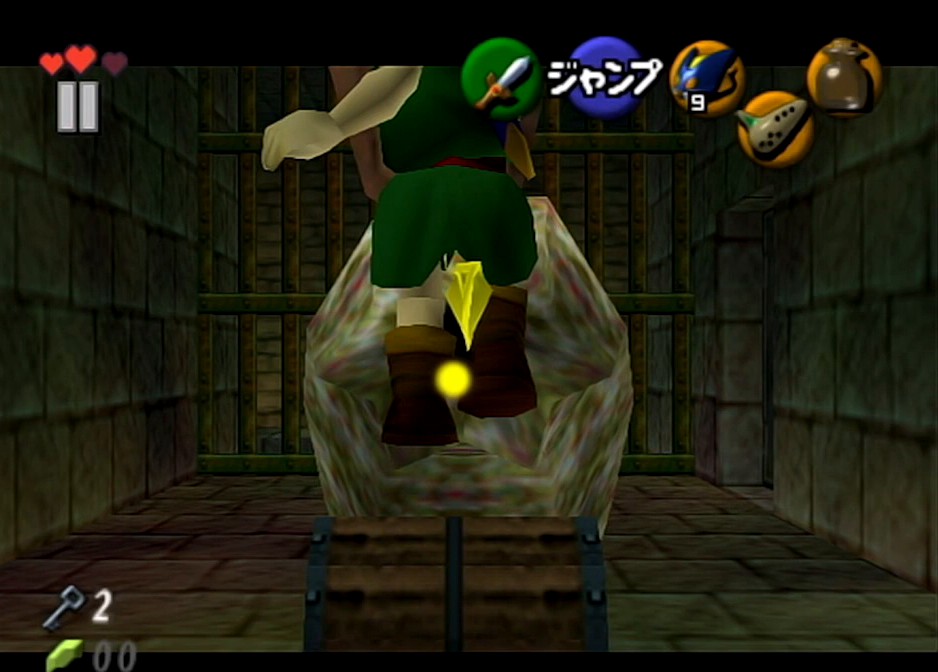
{"buttons": ["L1"], "left_stick": "down", "right_stick": "center", "events": []}
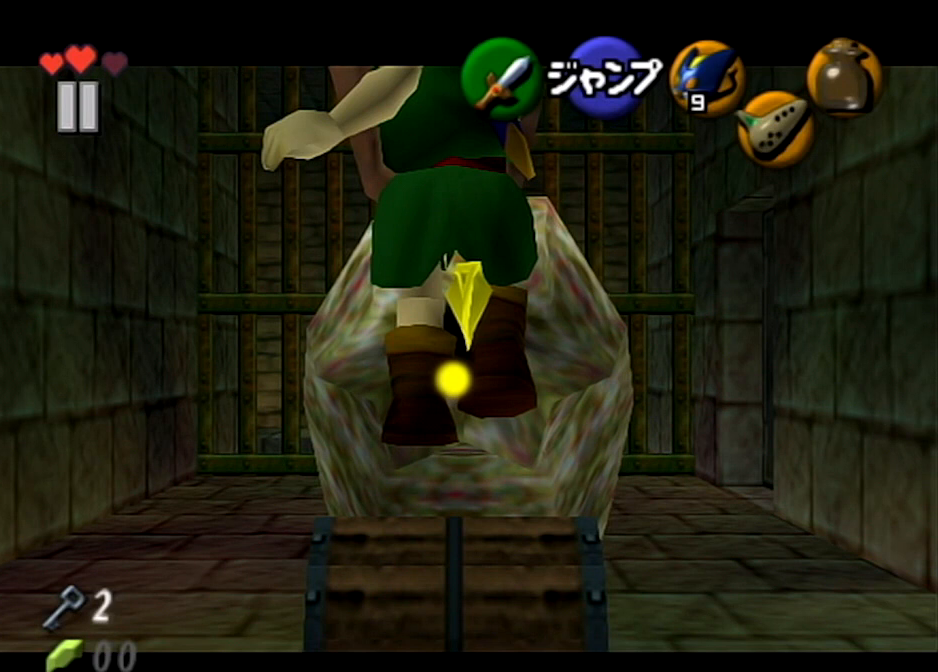
{"buttons": ["L1"], "left_stick": "down", "right_stick": "center", "events": []}
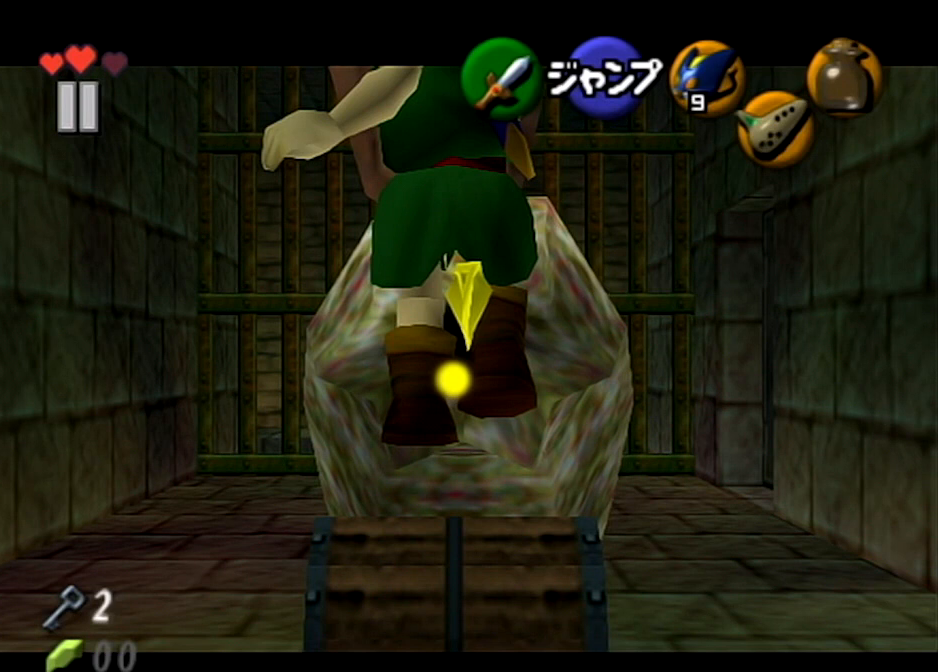
{"buttons": ["L1"], "left_stick": "down", "right_stick": "center", "events": []}
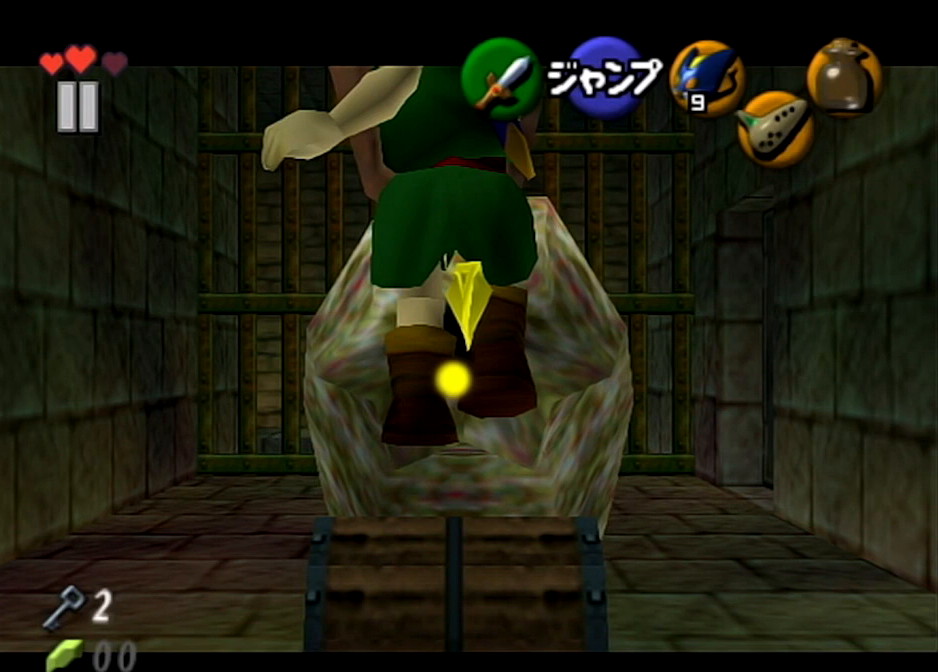
{"buttons": ["L1"], "left_stick": "down", "right_stick": "center", "events": []}
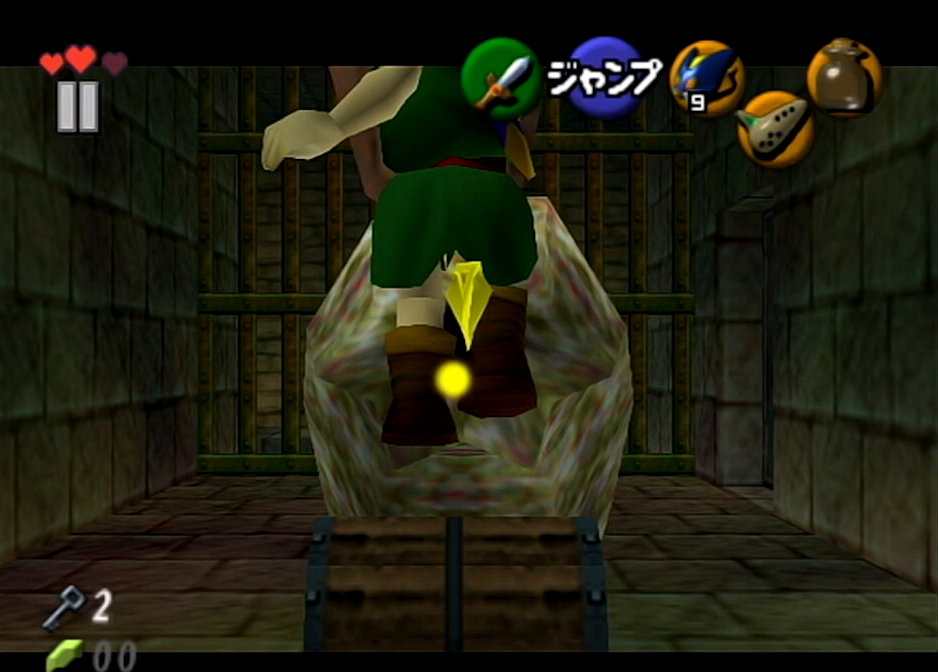
{"buttons": ["L1"], "left_stick": "down", "right_stick": "center", "events": []}
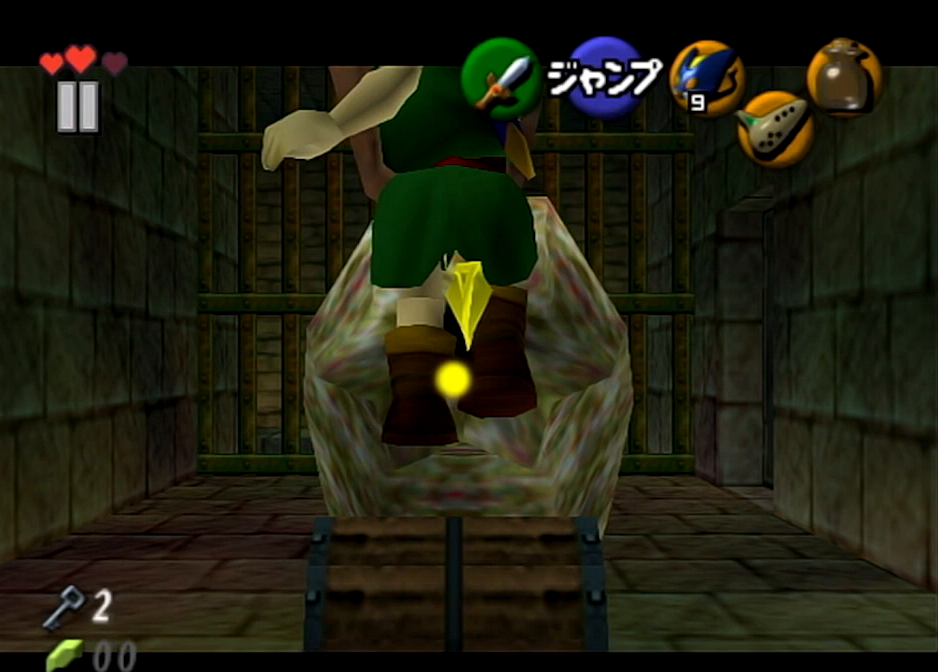
{"buttons": ["L1"], "left_stick": "down", "right_stick": "center", "events": []}
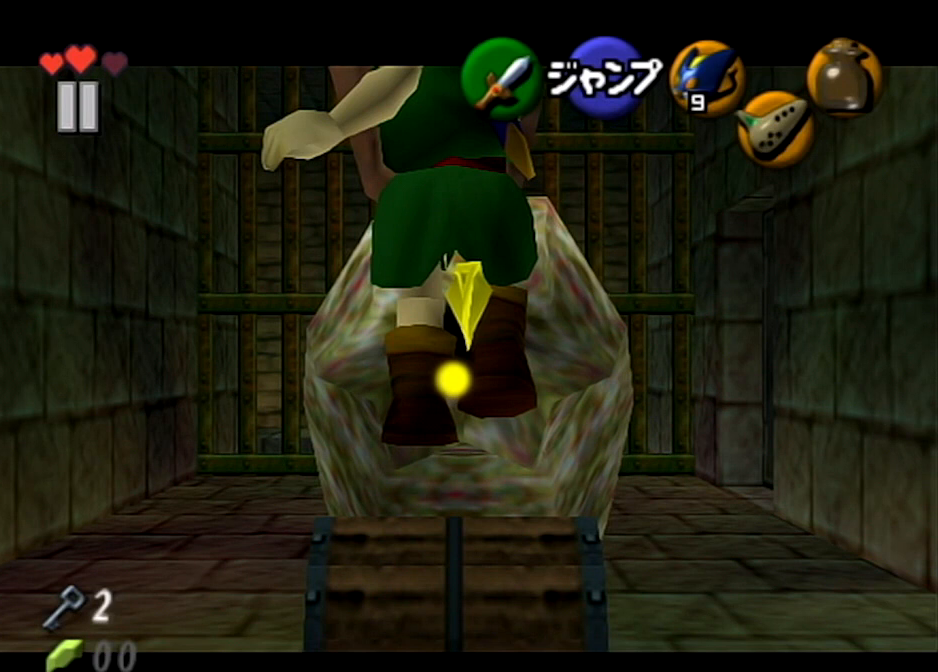
{"buttons": ["L1"], "left_stick": "down", "right_stick": "center", "events": []}
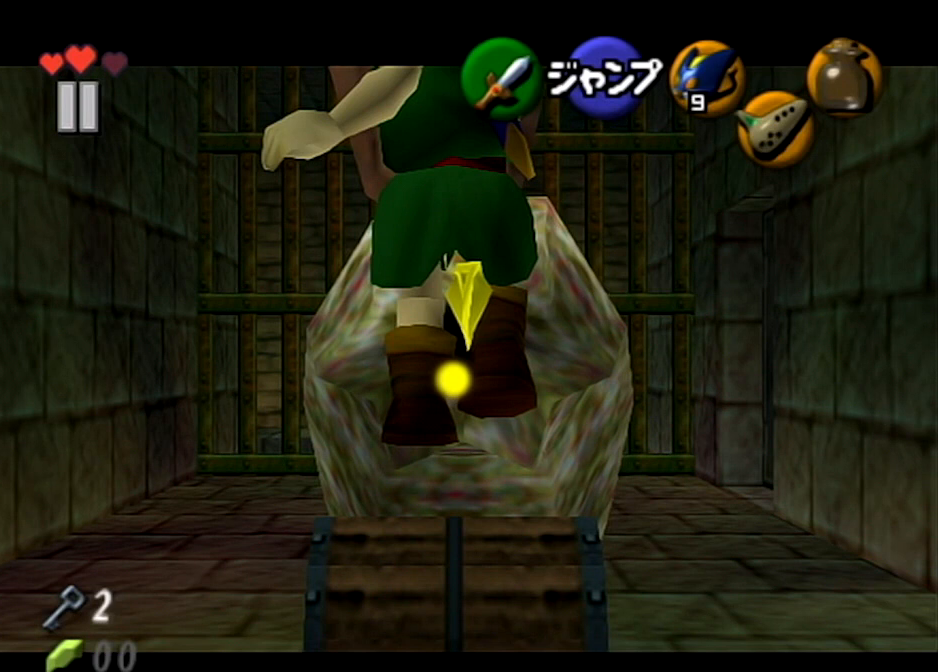
{"buttons": ["L1"], "left_stick": "down", "right_stick": "center"}